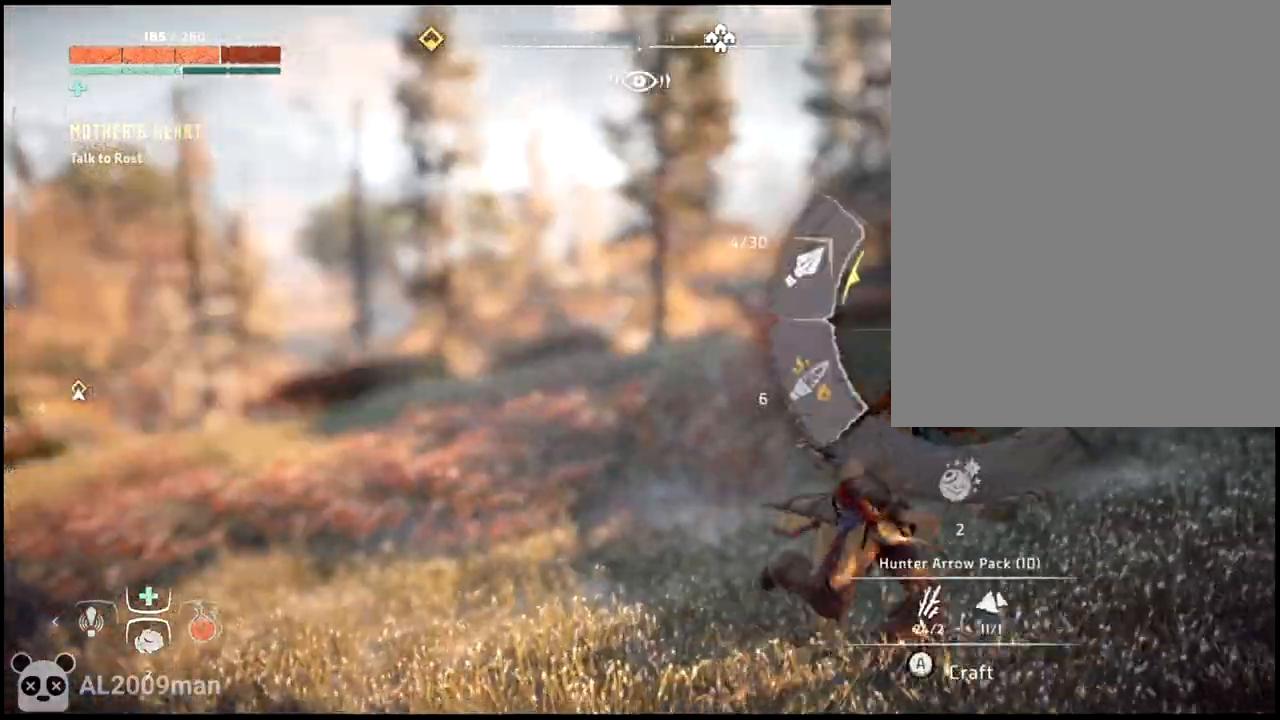
Gameplay with a controller (Xbox layout); each line is a JSON object with the inputs held at the frame after it (dt_ms = milliseconds from this image to that frame). "events" lists button and stick changes between this image and that frame as [ms after this image, input, new state], when the widget could be followed in between. Not read: L2 L3 R3 TOUCHPAD other_buttons right_stick.
{"dt_ms": 500, "buttons": ["L1"], "left_stick": "down-right", "events": []}
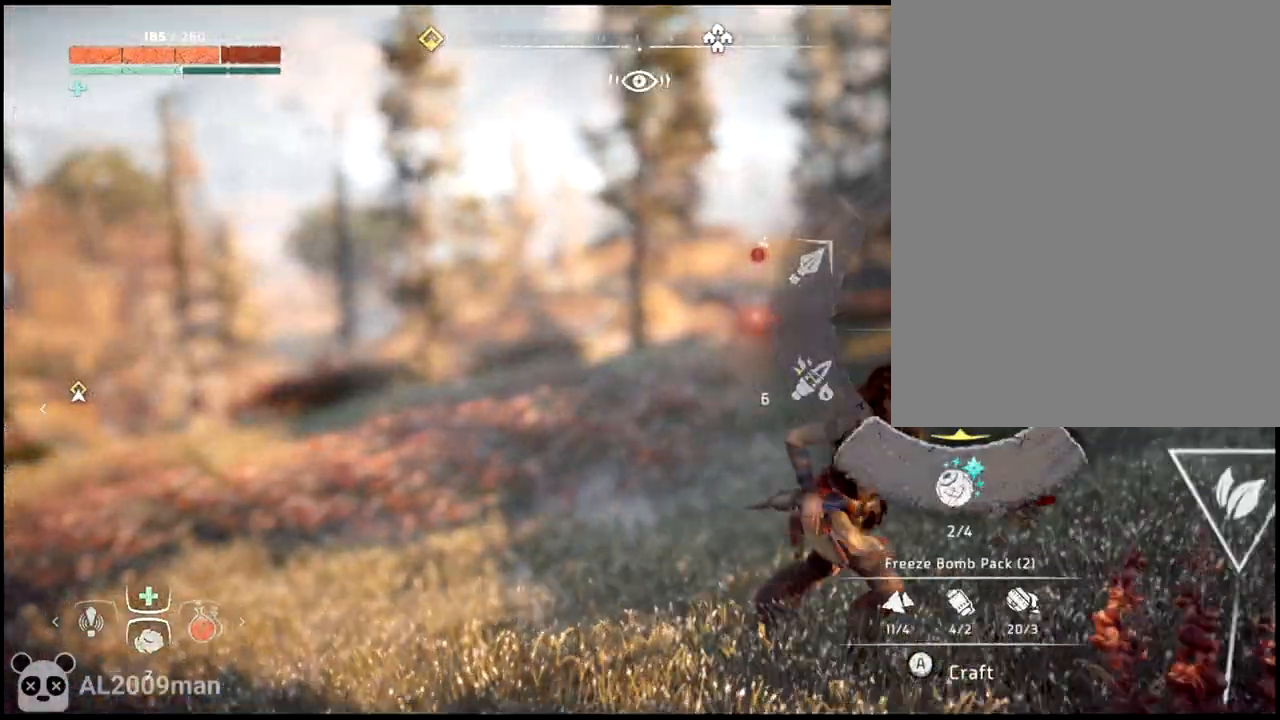
{"dt_ms": 1000, "buttons": ["L1"], "left_stick": "down"}
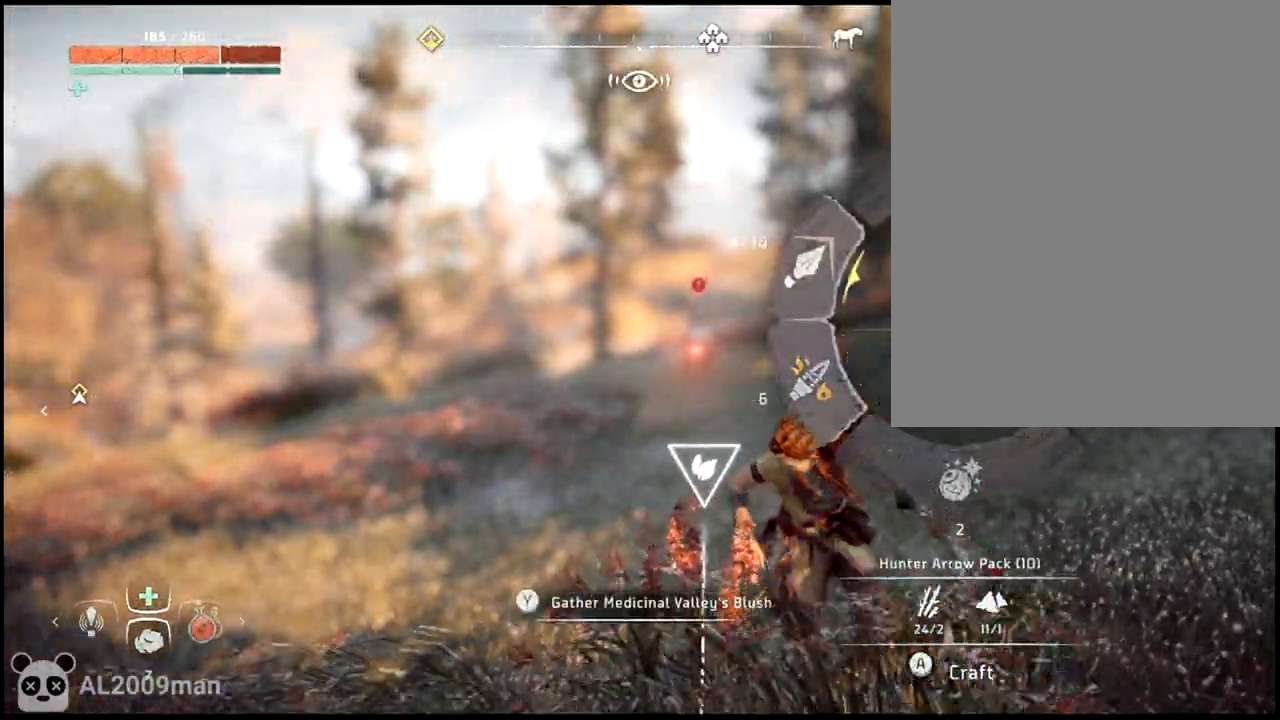
{"dt_ms": 500, "buttons": [], "left_stick": "right", "events": [[167, "L1", "up"], [300, "left_stick", "down-right"], [400, "left_stick", "right"]]}
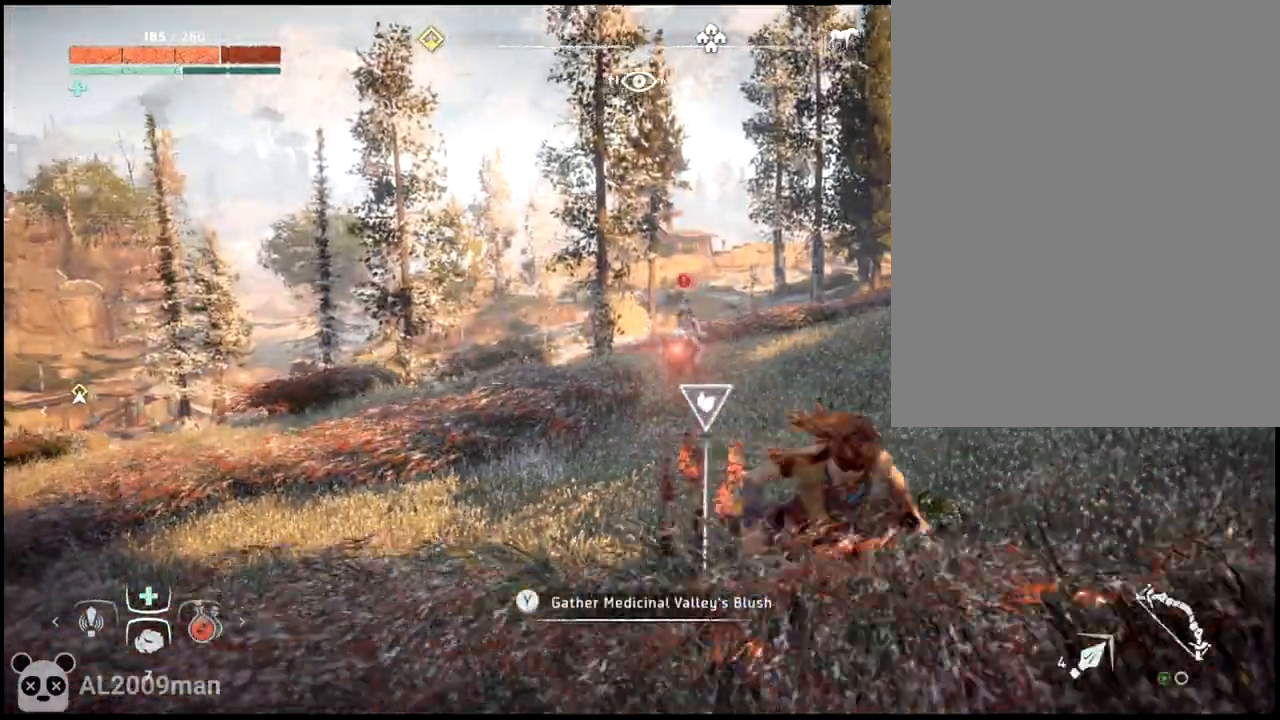
{"dt_ms": 500, "buttons": [], "left_stick": "right", "events": []}
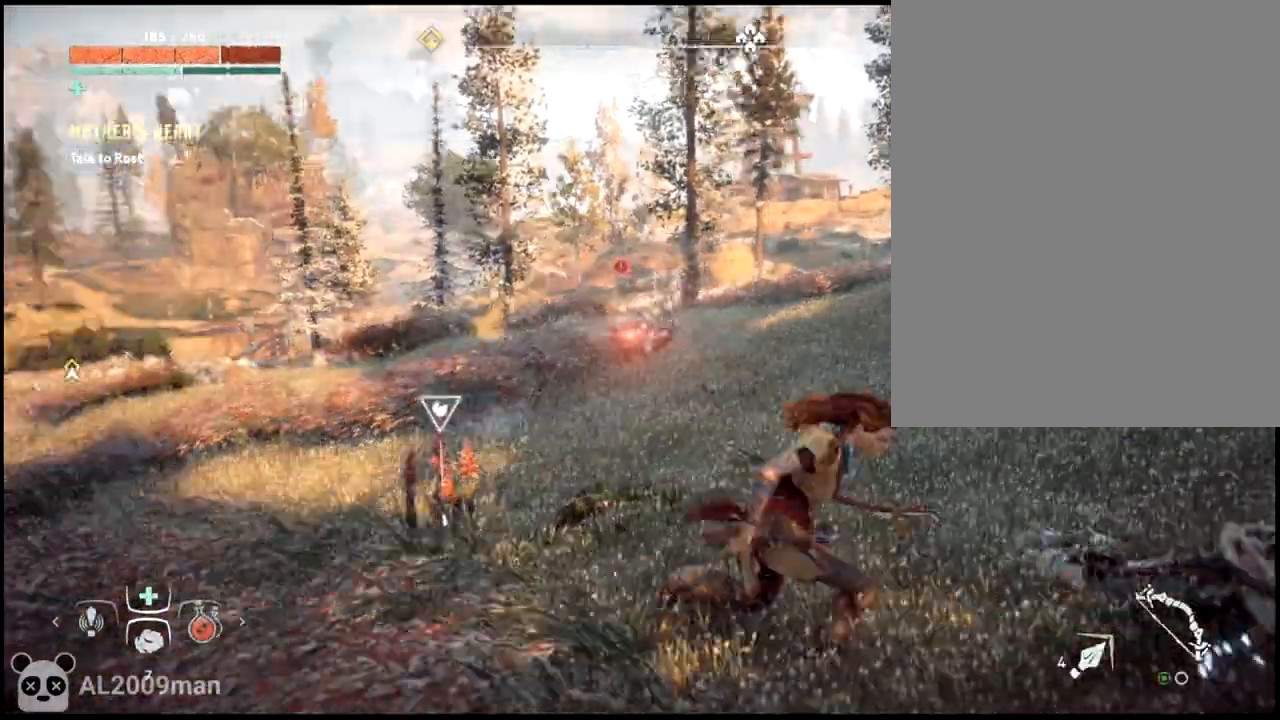
{"dt_ms": 500, "buttons": [], "left_stick": "right", "events": []}
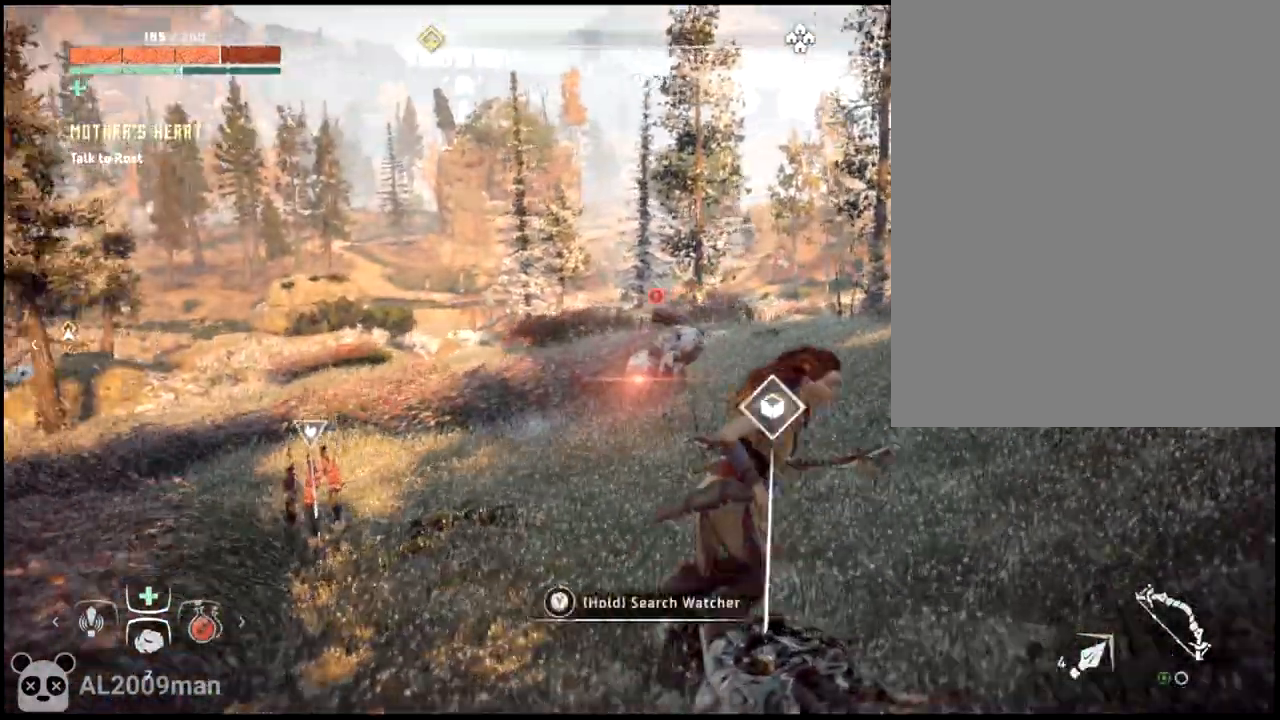
{"dt_ms": 500, "buttons": ["L1"], "left_stick": "right", "events": [[100, "L1", "down"]]}
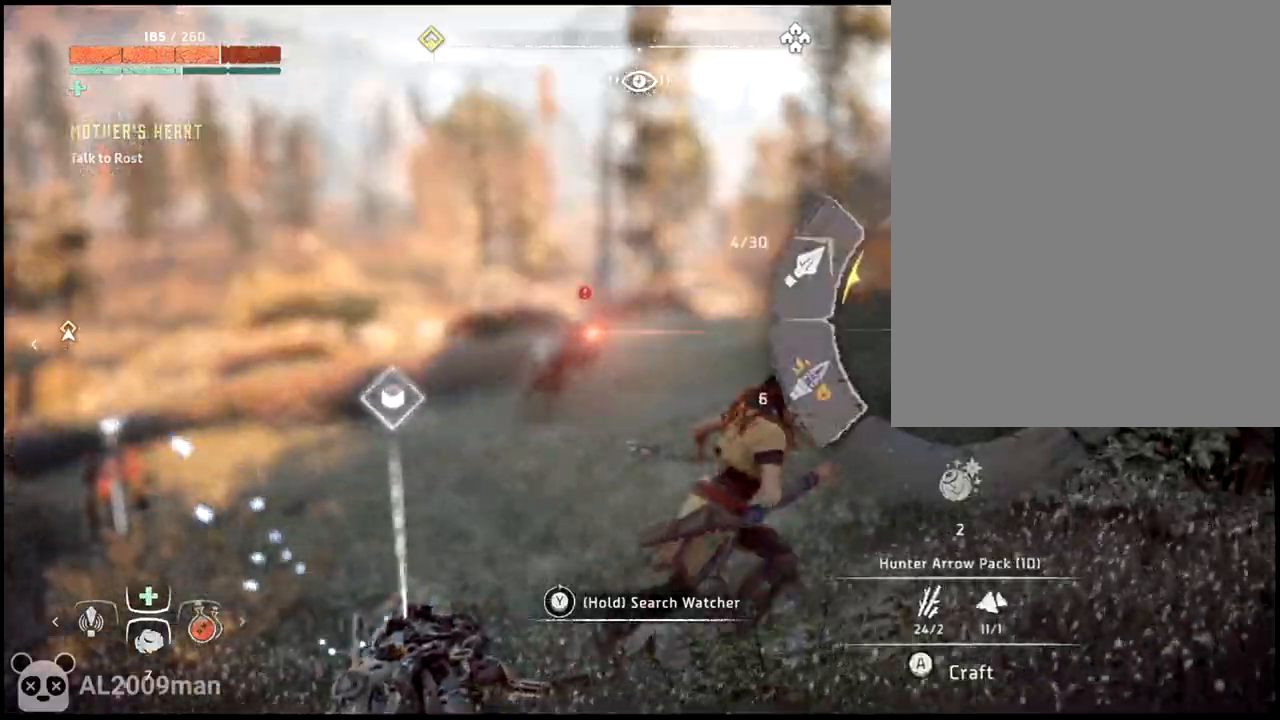
{"dt_ms": 500, "buttons": ["A", "L1"], "left_stick": "down-right", "events": [[233, "A", "down"], [367, "left_stick", "down-right"]]}
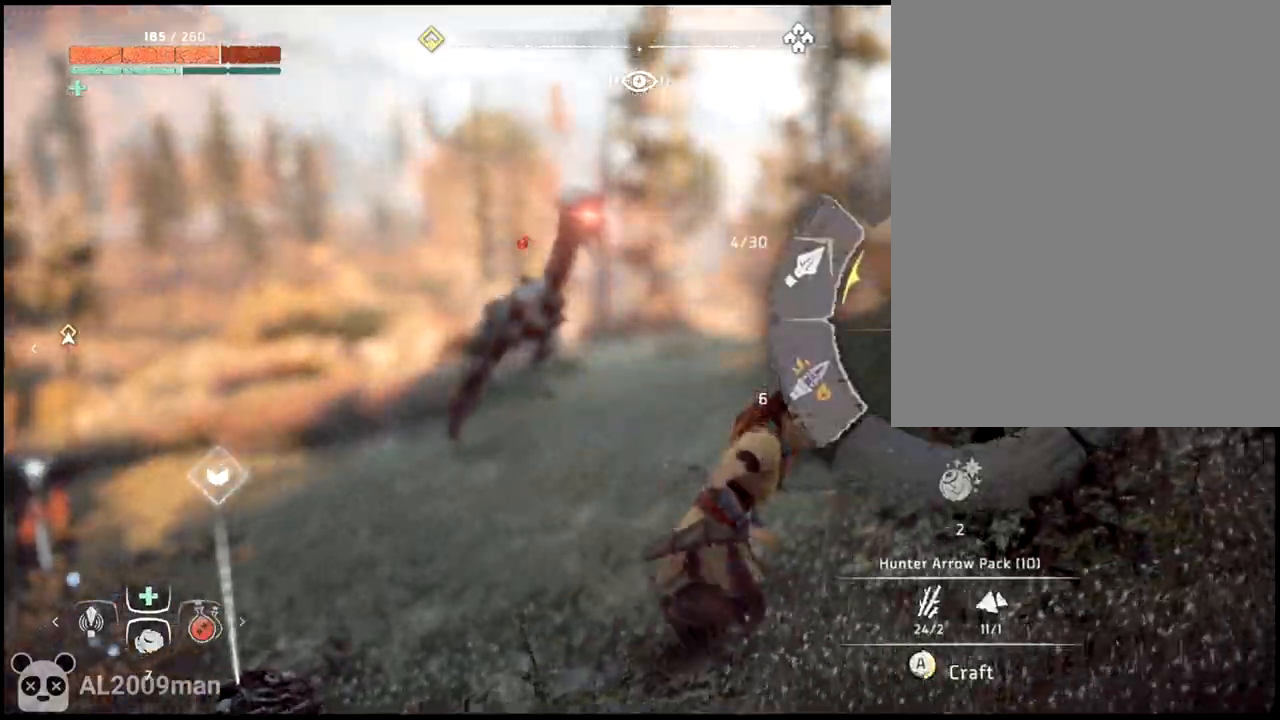
{"dt_ms": 500, "buttons": ["A", "L1"], "left_stick": "down-right", "events": []}
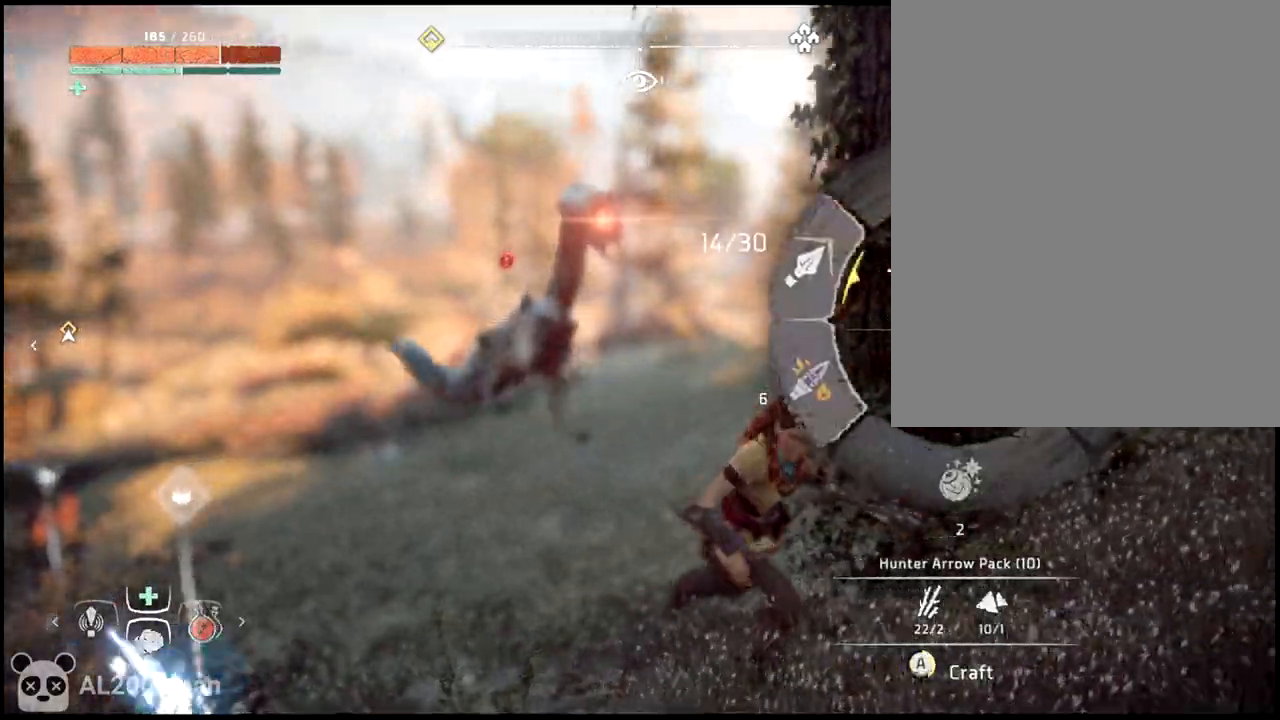
{"dt_ms": 500, "buttons": [], "left_stick": "down-right", "events": [[67, "A", "up"], [133, "L1", "up"], [300, "B", "down"], [367, "B", "up"]]}
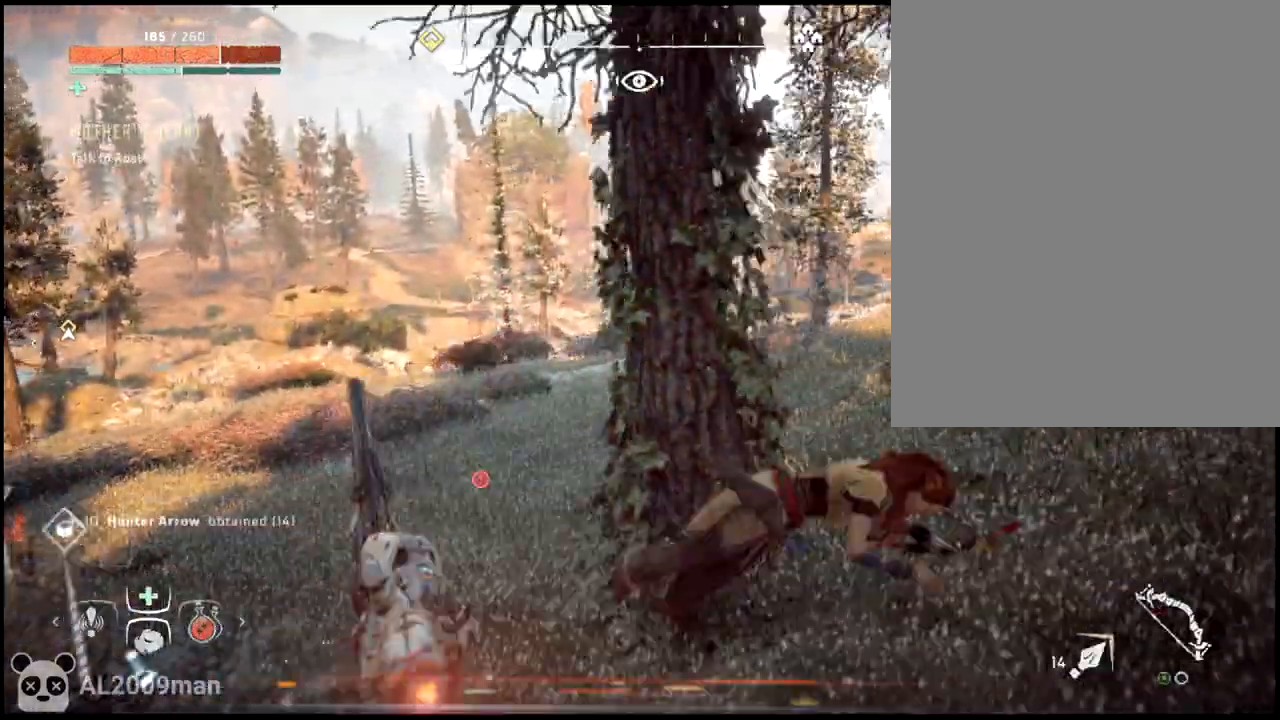
{"dt_ms": 500, "buttons": [], "left_stick": "right", "events": [[67, "left_stick", "right"]]}
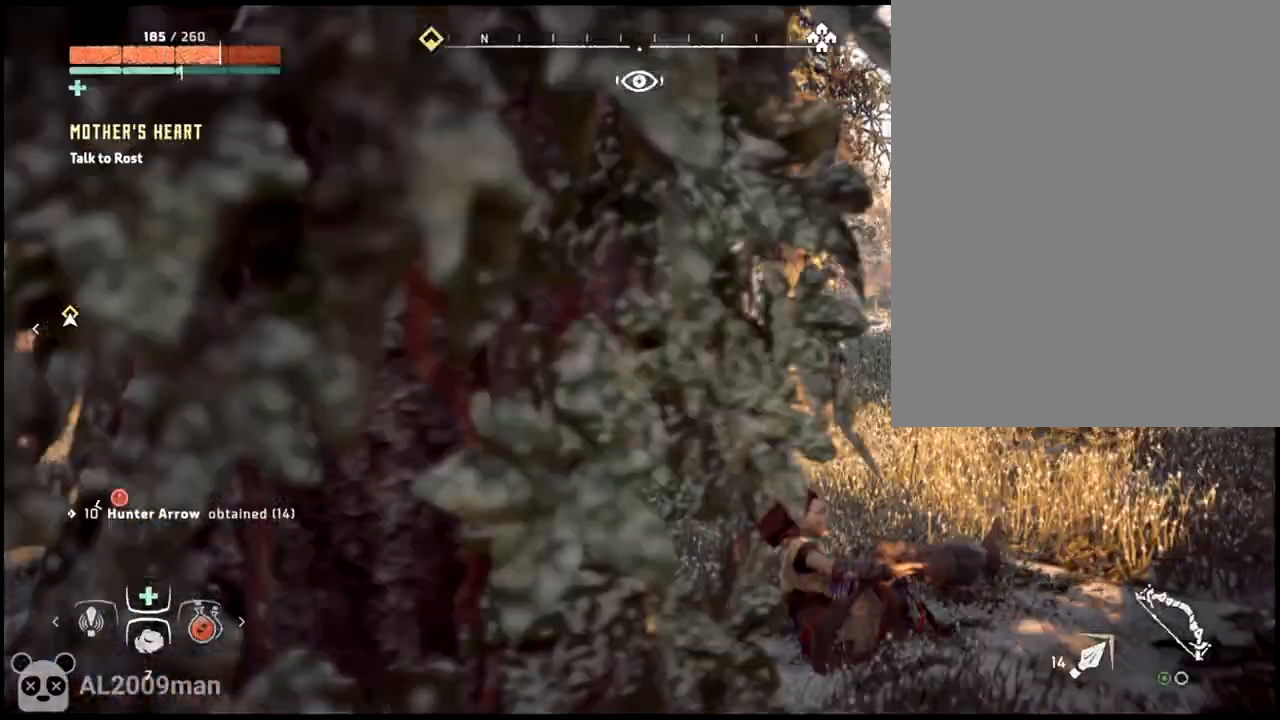
{"dt_ms": 500, "buttons": [], "left_stick": "right", "events": []}
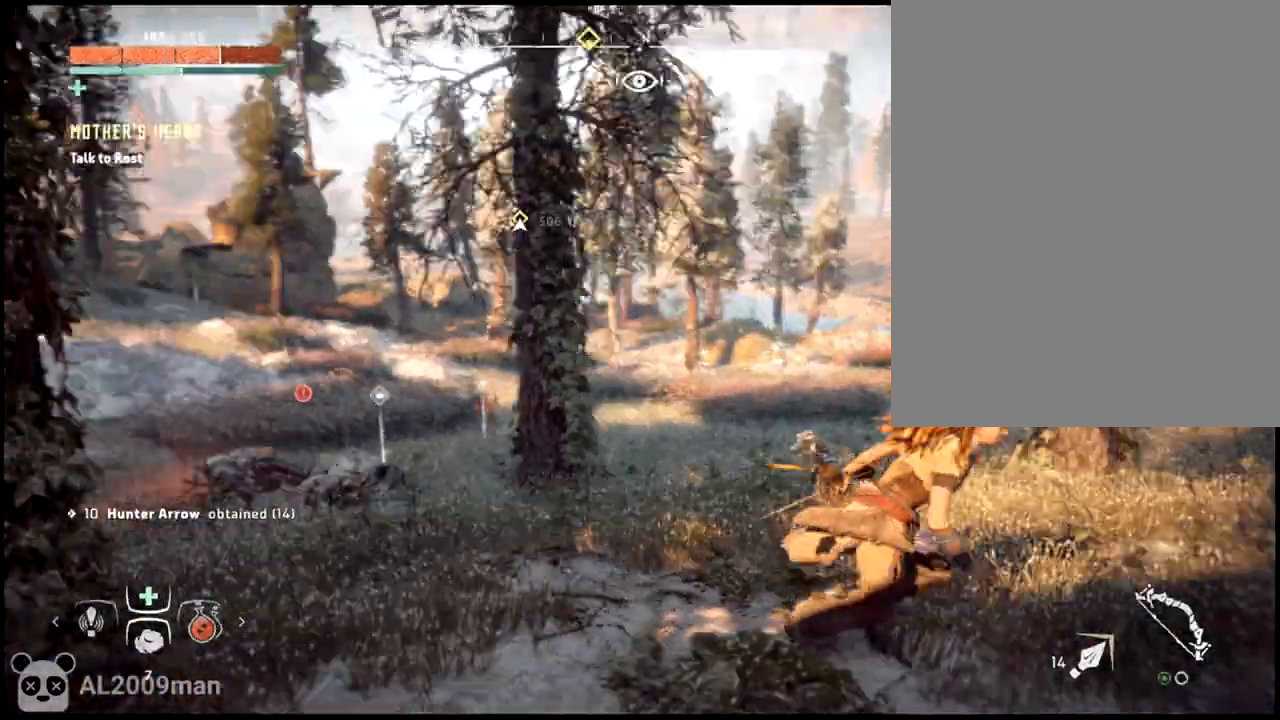
{"dt_ms": 500, "buttons": [], "left_stick": "down", "events": [[133, "left_stick", "down-right"], [467, "left_stick", "down"]]}
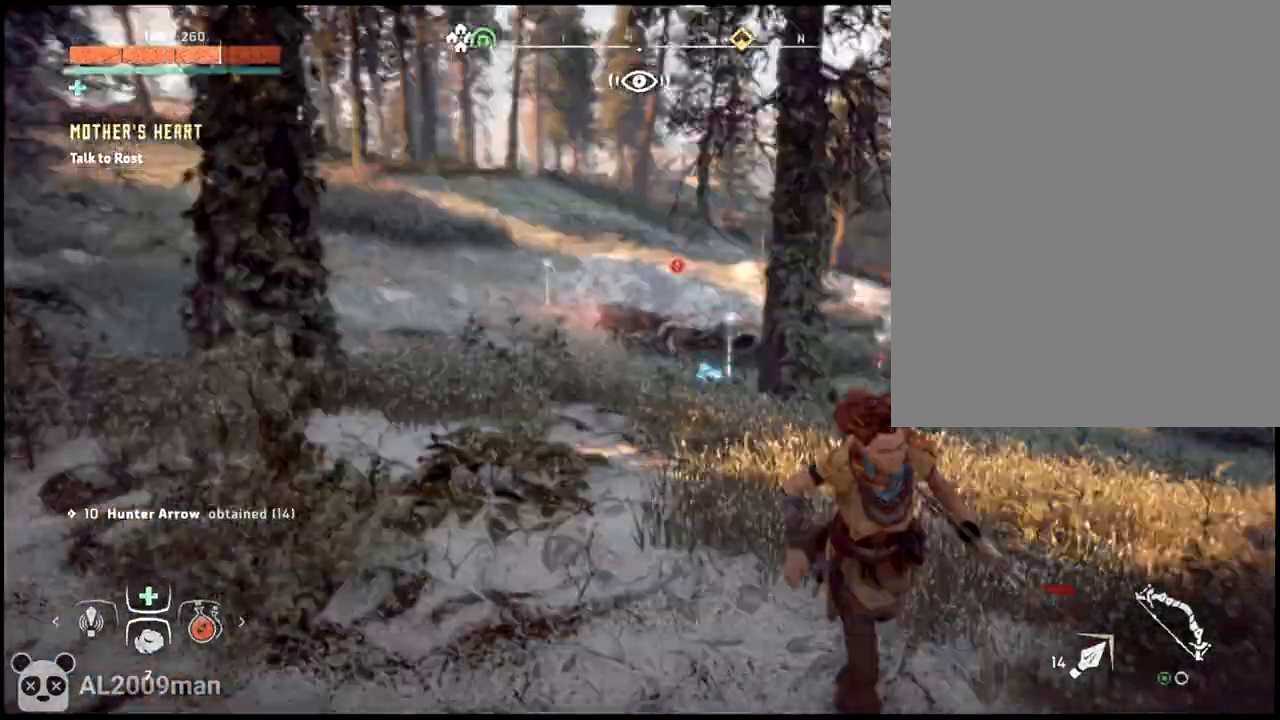
{"dt_ms": 500, "buttons": [], "left_stick": "down-right", "events": [[500, "left_stick", "down-right"]]}
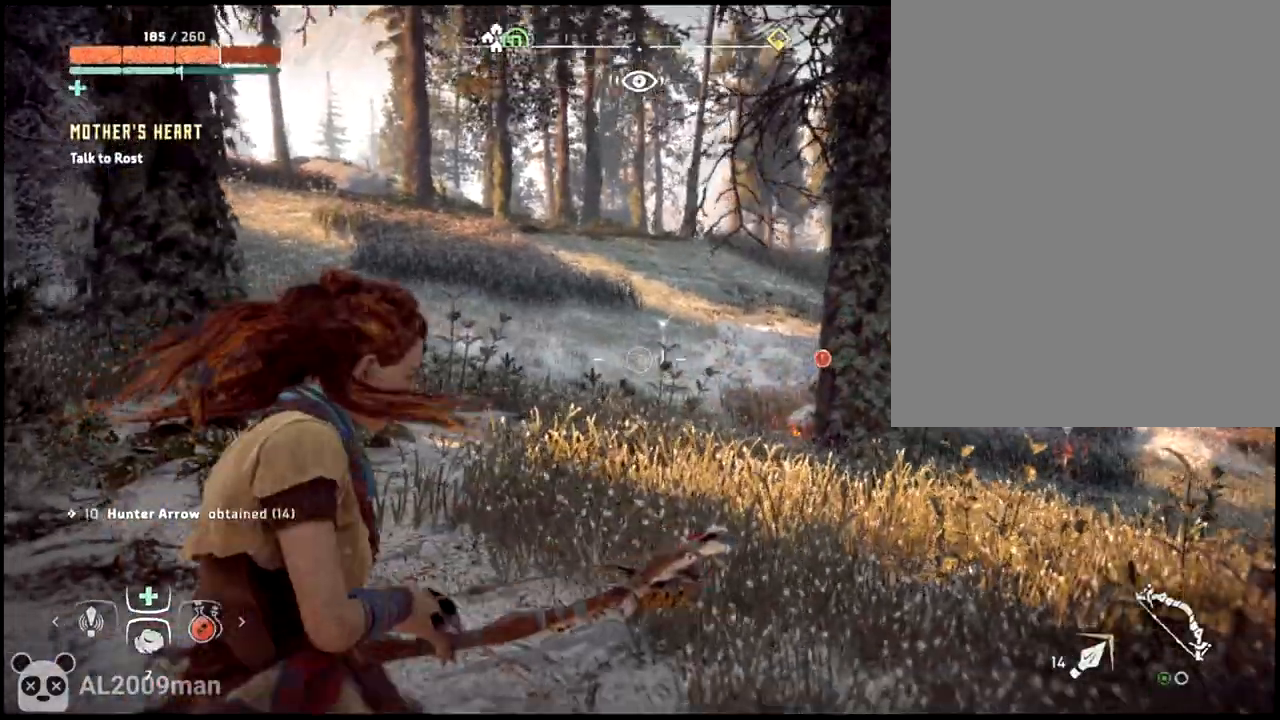
{"dt_ms": 500, "buttons": [], "left_stick": "up-left"}
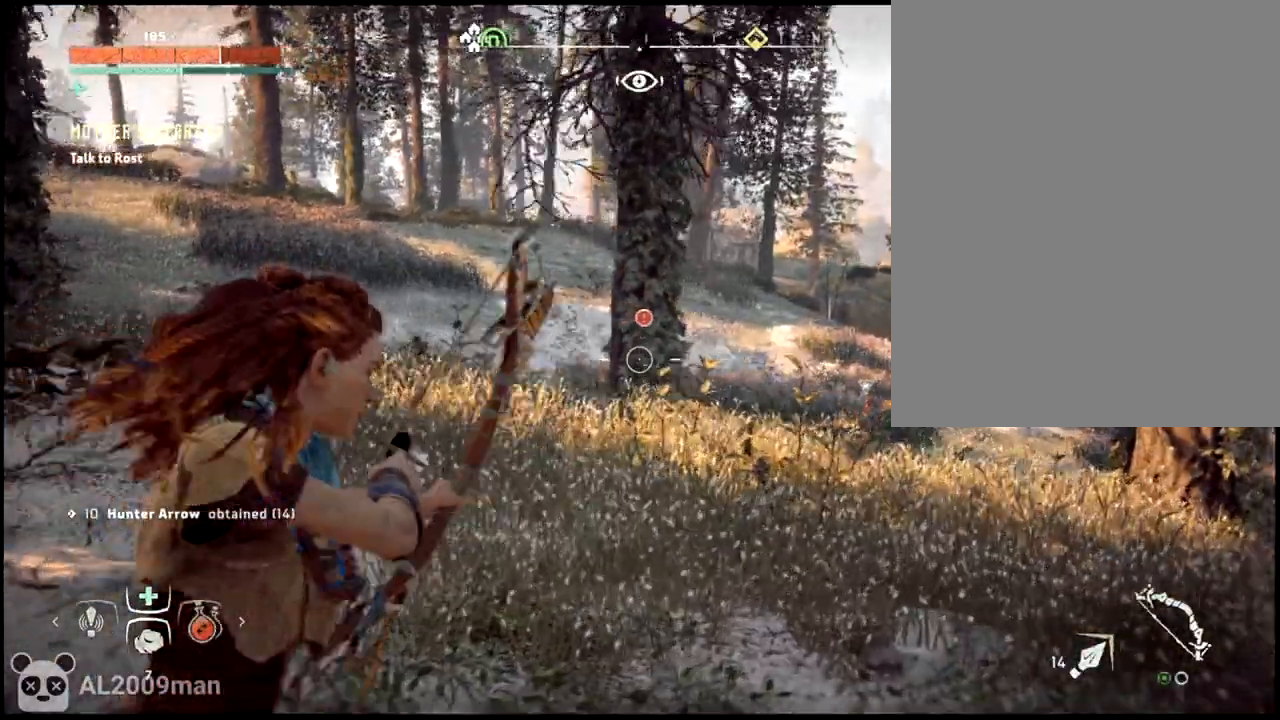
{"dt_ms": 500, "buttons": [], "left_stick": "up-left", "events": []}
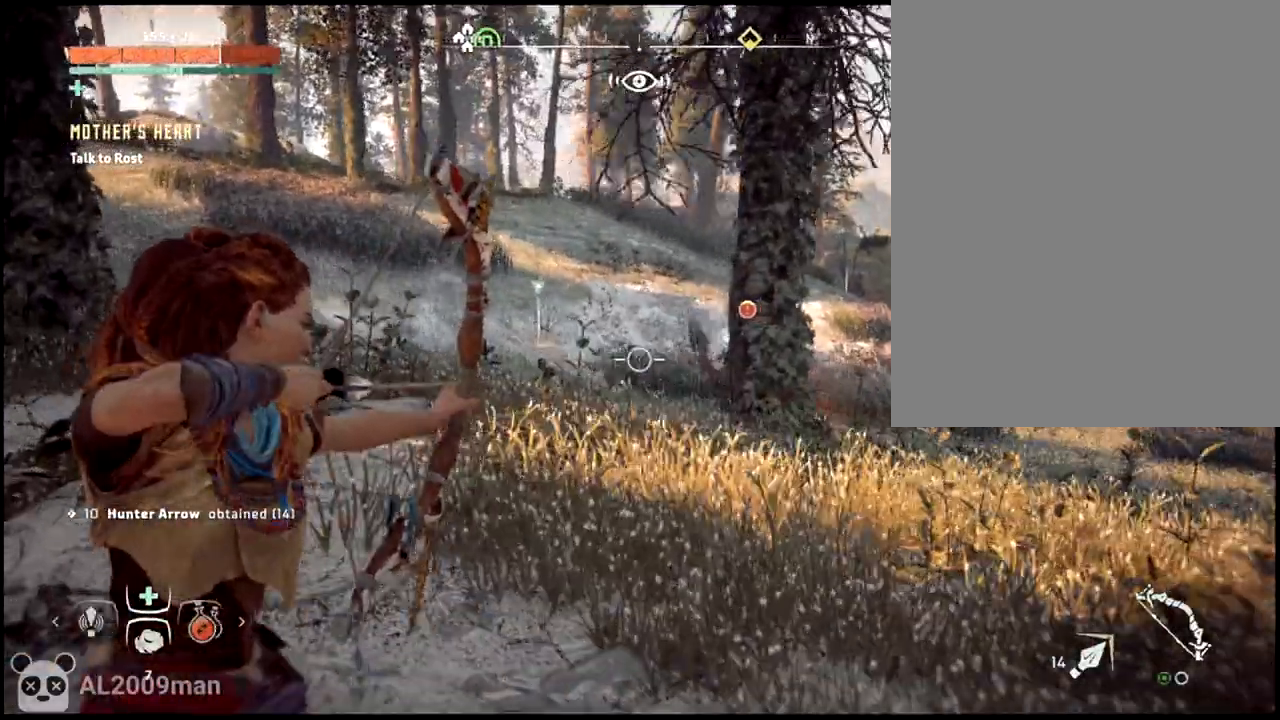
{"dt_ms": 500, "buttons": [], "left_stick": "center", "events": [[33, "left_stick", "center"]]}
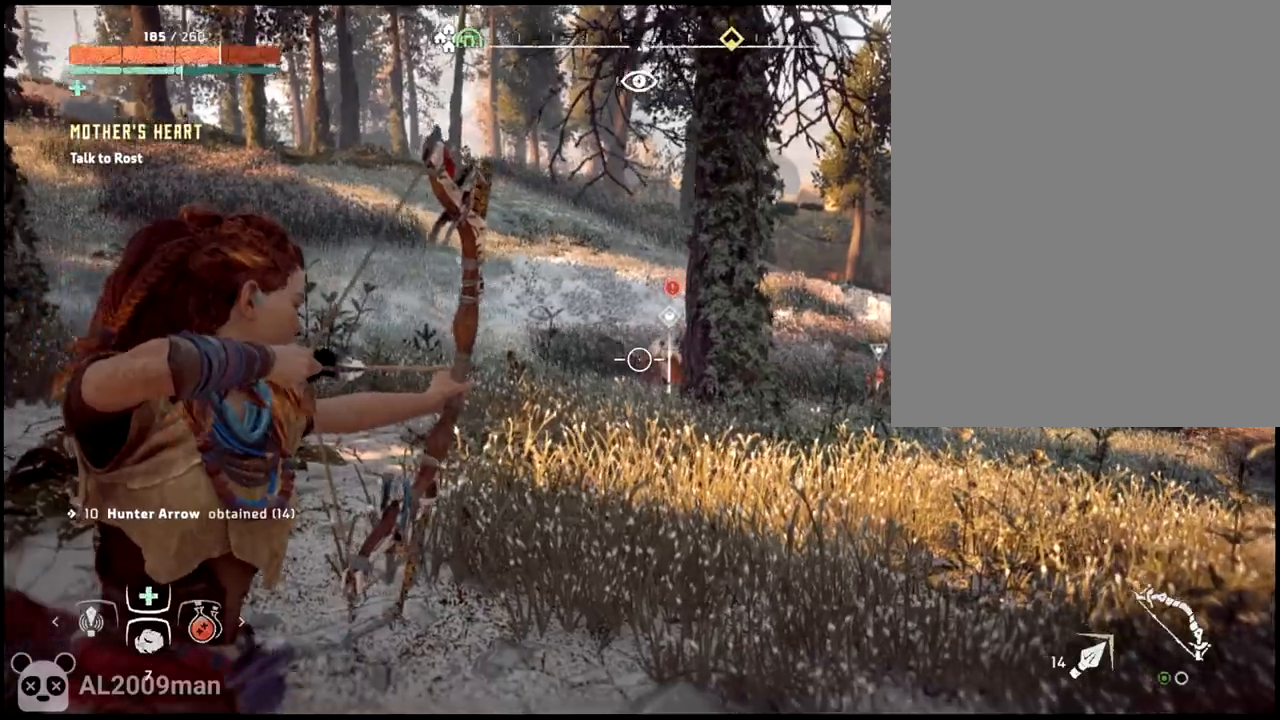
{"dt_ms": 500, "buttons": [], "left_stick": "up-right", "events": [[67, "left_stick", "up-left"], [433, "left_stick", "up-right"]]}
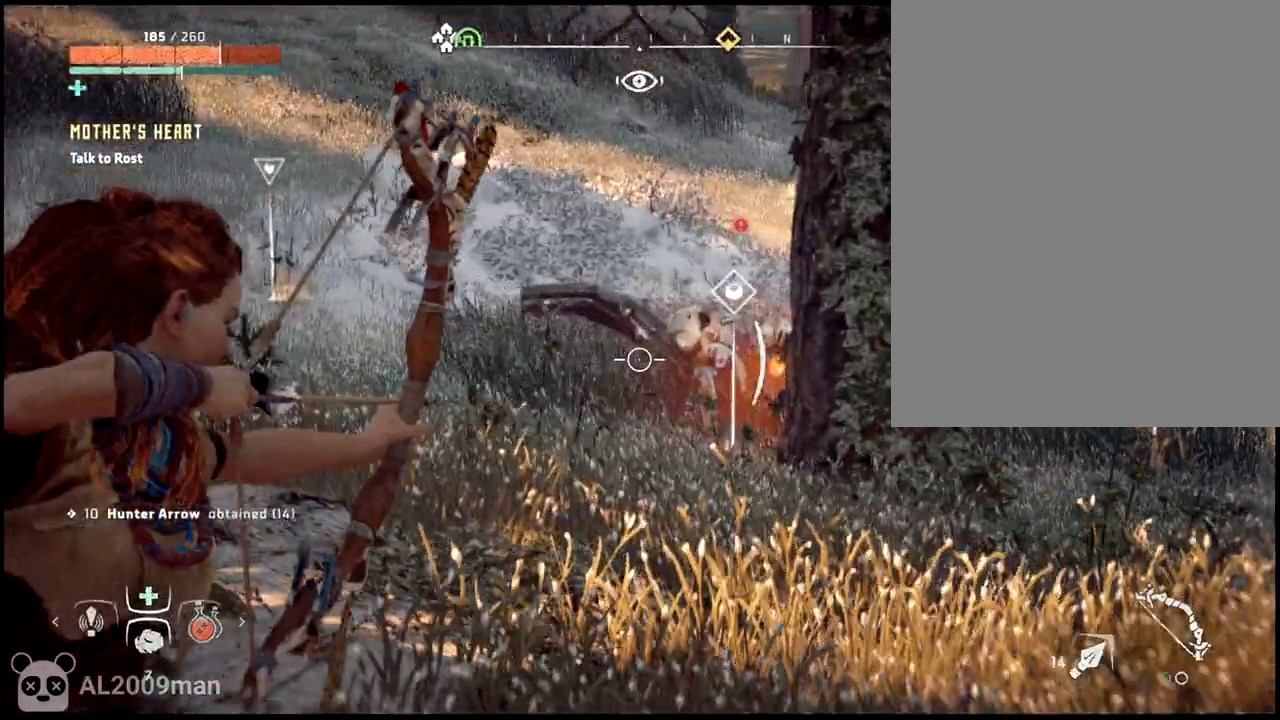
{"dt_ms": 500, "buttons": [], "left_stick": "center"}
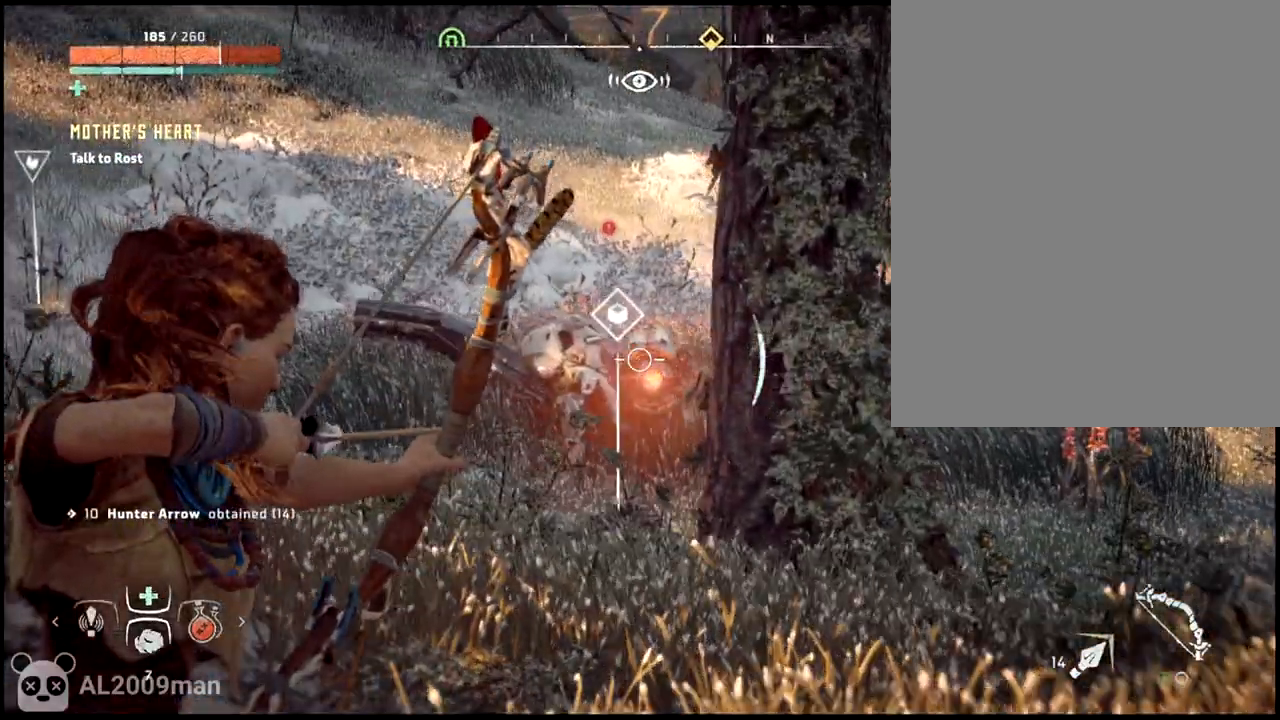
{"dt_ms": 500, "buttons": [], "left_stick": "center"}
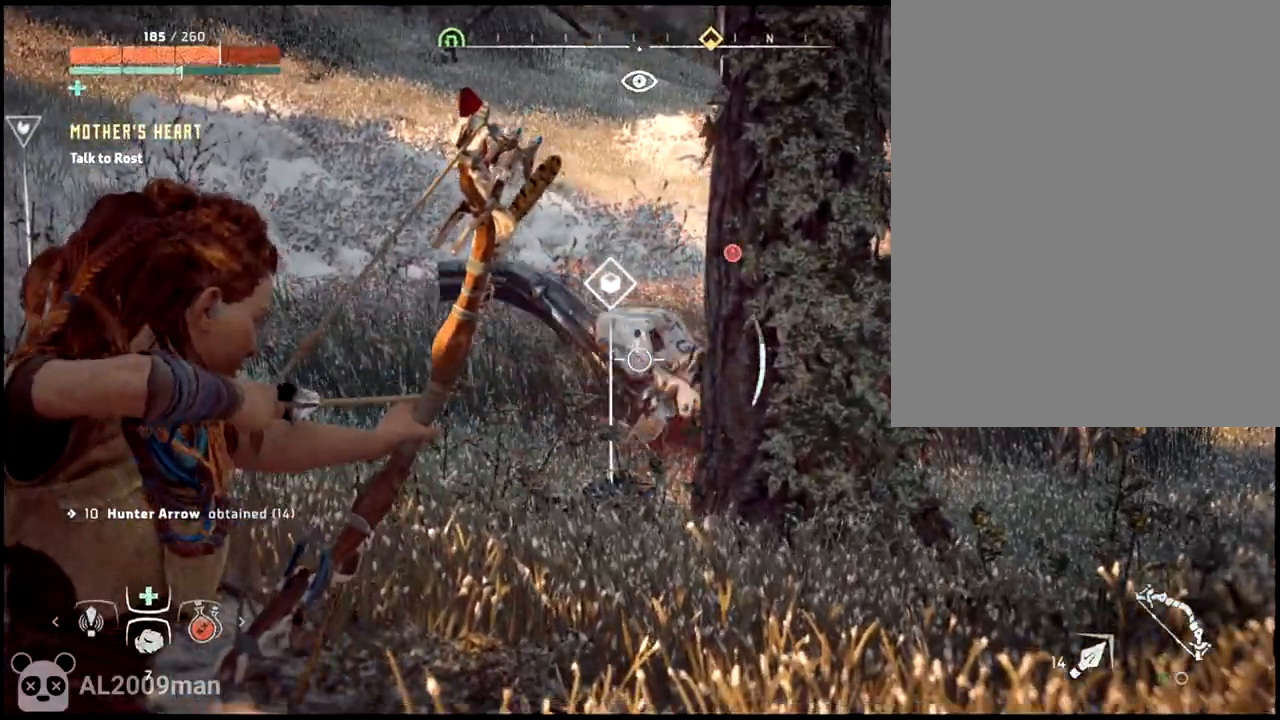
{"dt_ms": 500, "buttons": [], "left_stick": "down-right", "events": [[367, "left_stick", "down-right"]]}
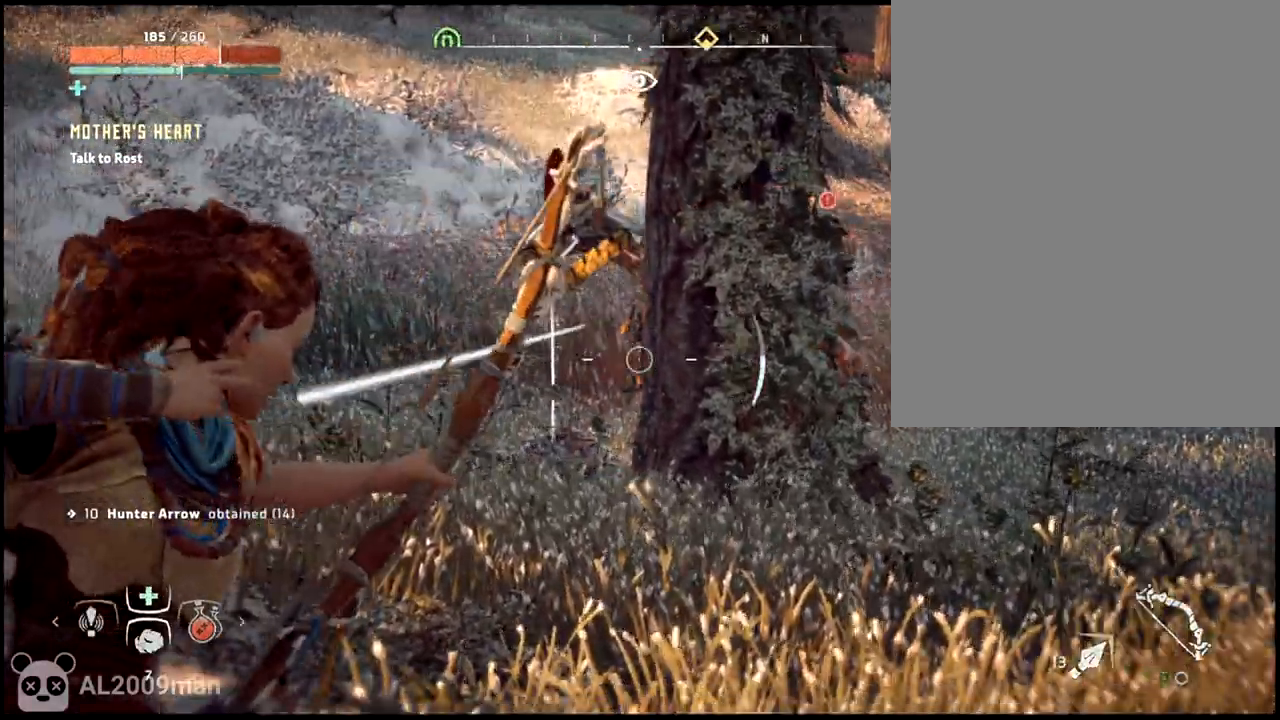
{"dt_ms": 500, "buttons": [], "left_stick": "center", "events": [[300, "left_stick", "right"], [400, "left_stick", "center"]]}
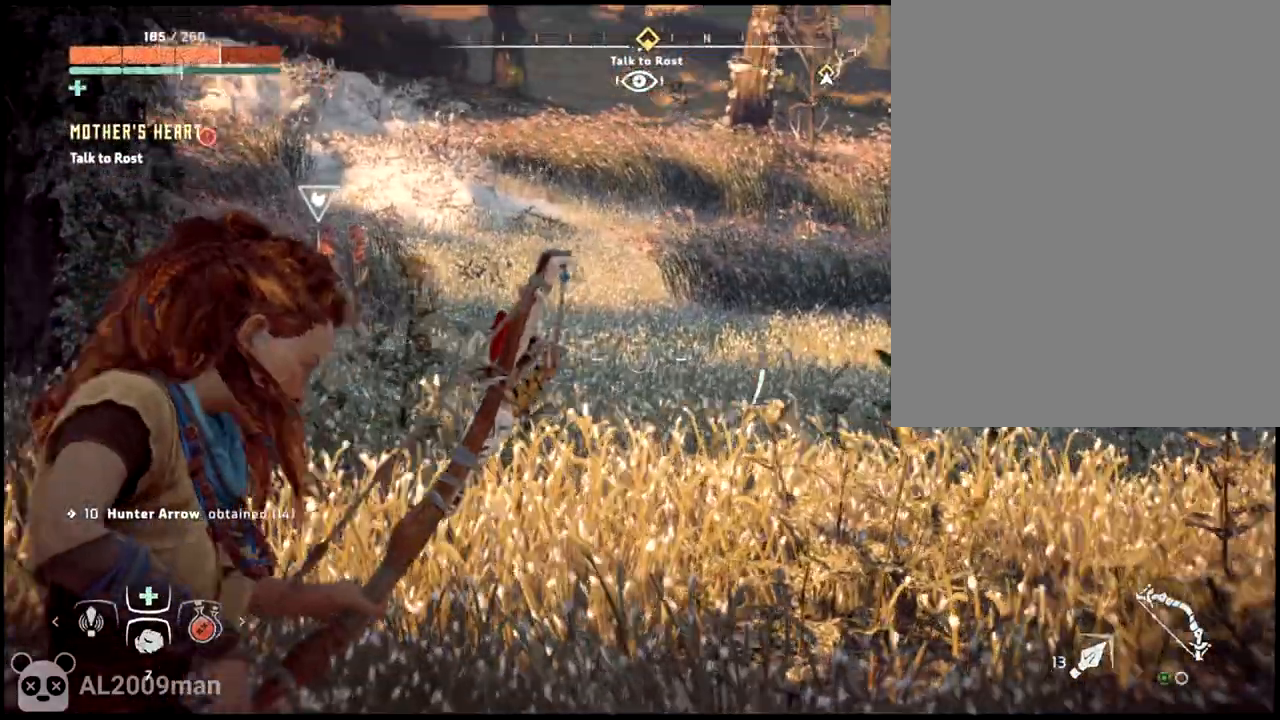
{"dt_ms": 500, "buttons": [], "left_stick": "down-left", "events": [[400, "left_stick", "down-left"]]}
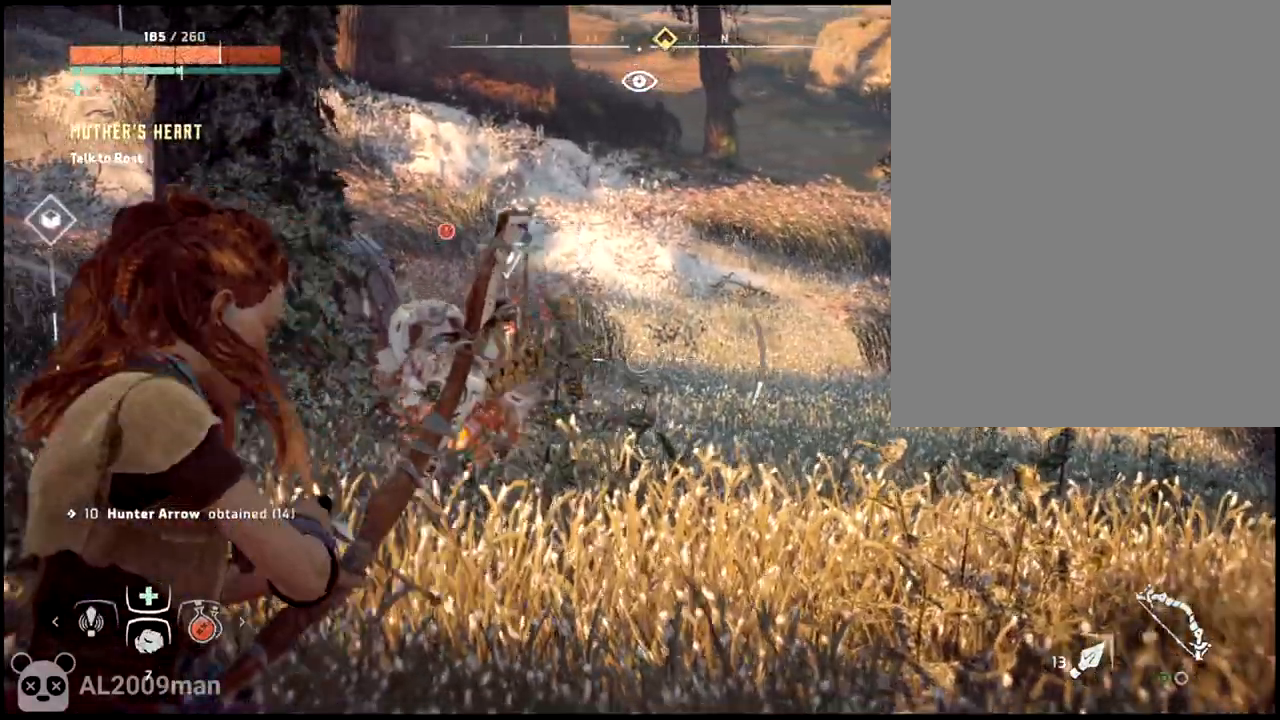
{"dt_ms": 500, "buttons": [], "left_stick": "center", "events": [[133, "left_stick", "center"]]}
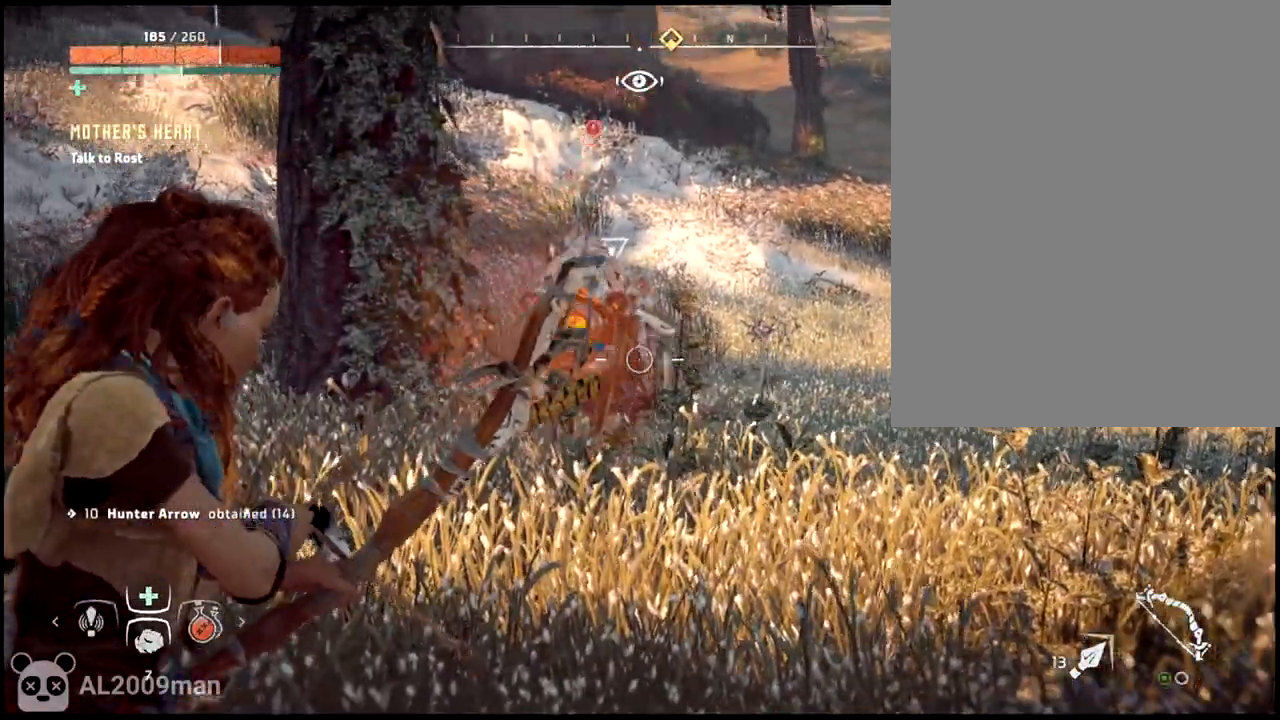
{"dt_ms": 500, "buttons": [], "left_stick": "center", "events": []}
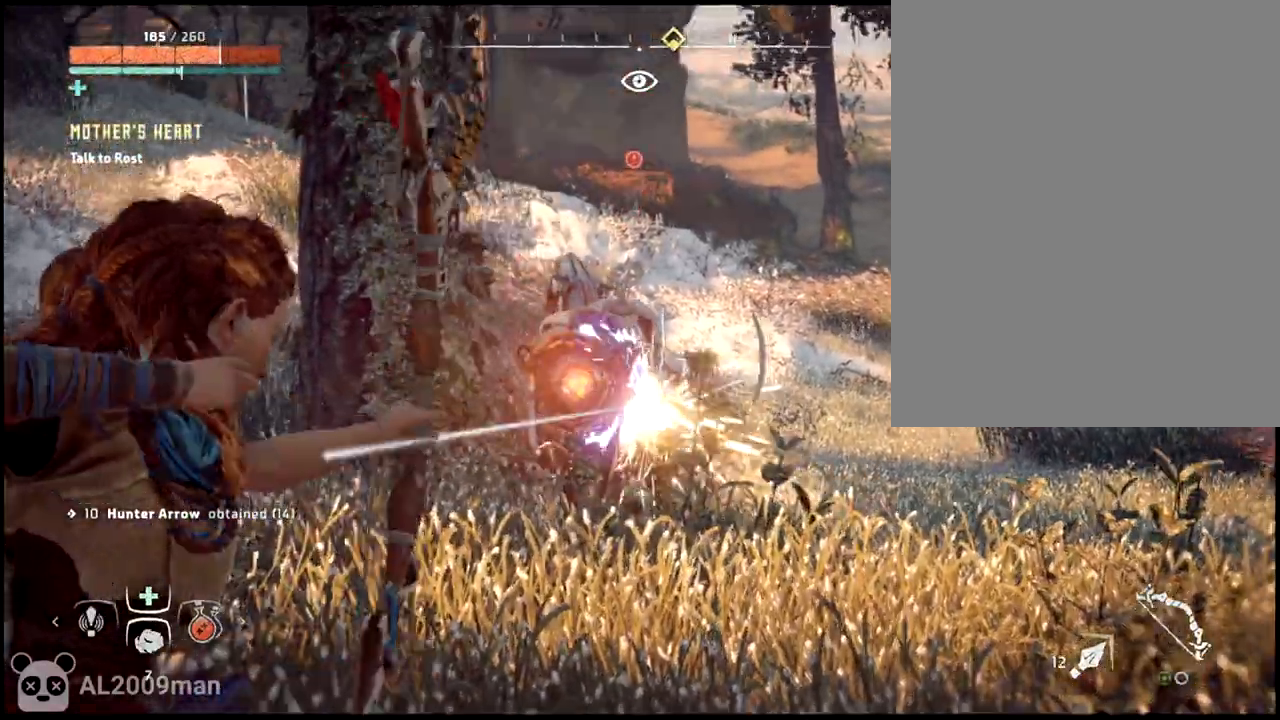
{"dt_ms": 500, "buttons": [], "left_stick": "down", "events": [[67, "left_stick", "down-left"], [233, "left_stick", "down"]]}
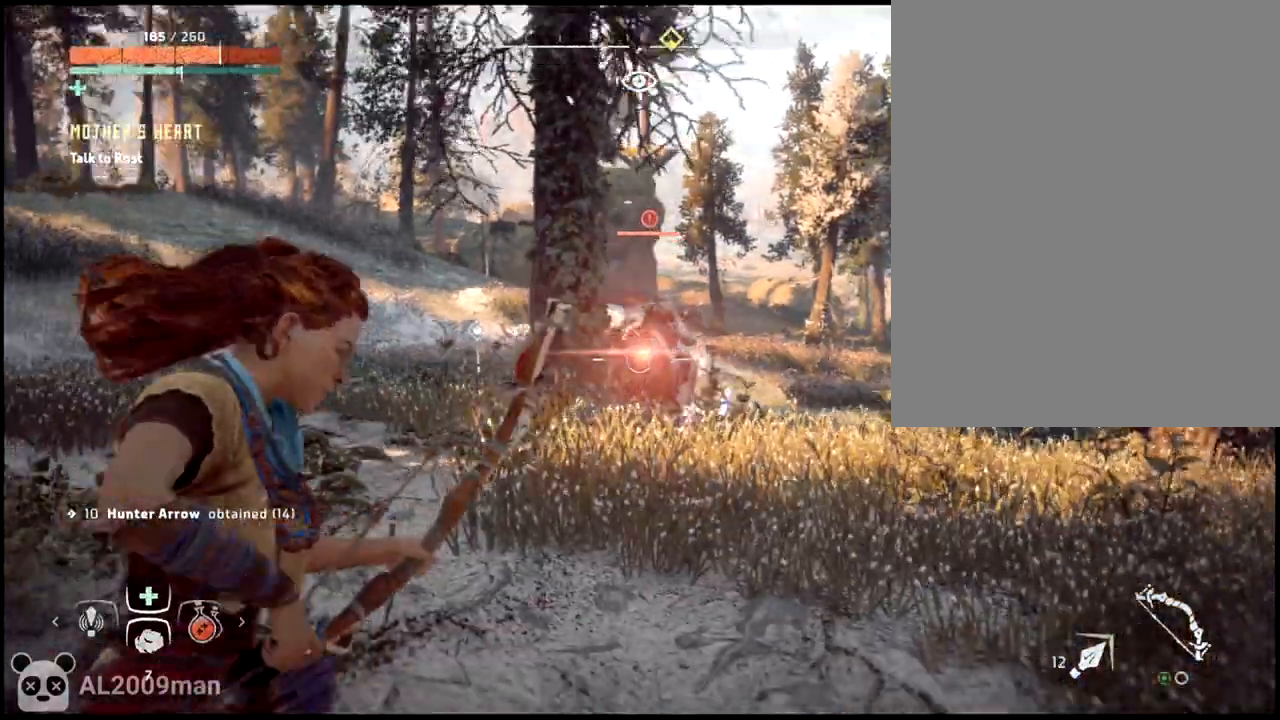
{"dt_ms": 500, "buttons": [], "left_stick": "down", "events": []}
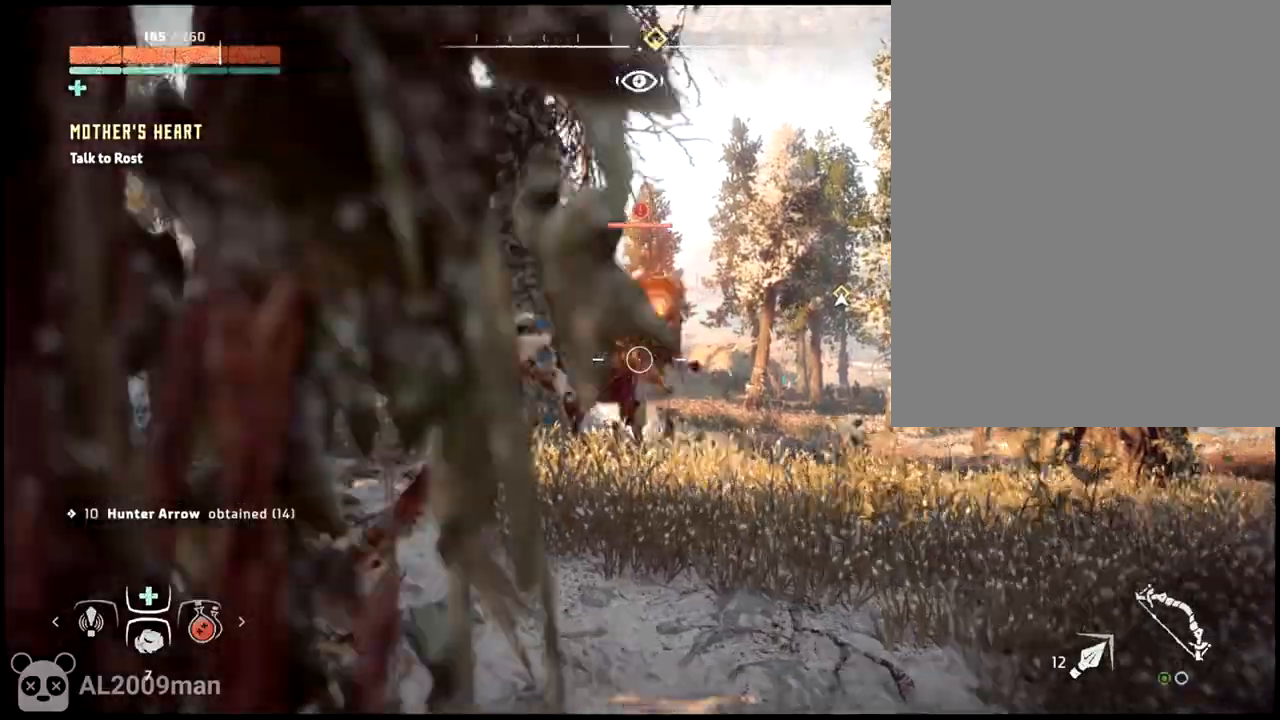
{"dt_ms": 500, "buttons": [], "left_stick": "right", "events": [[100, "left_stick", "down-right"], [200, "left_stick", "right"]]}
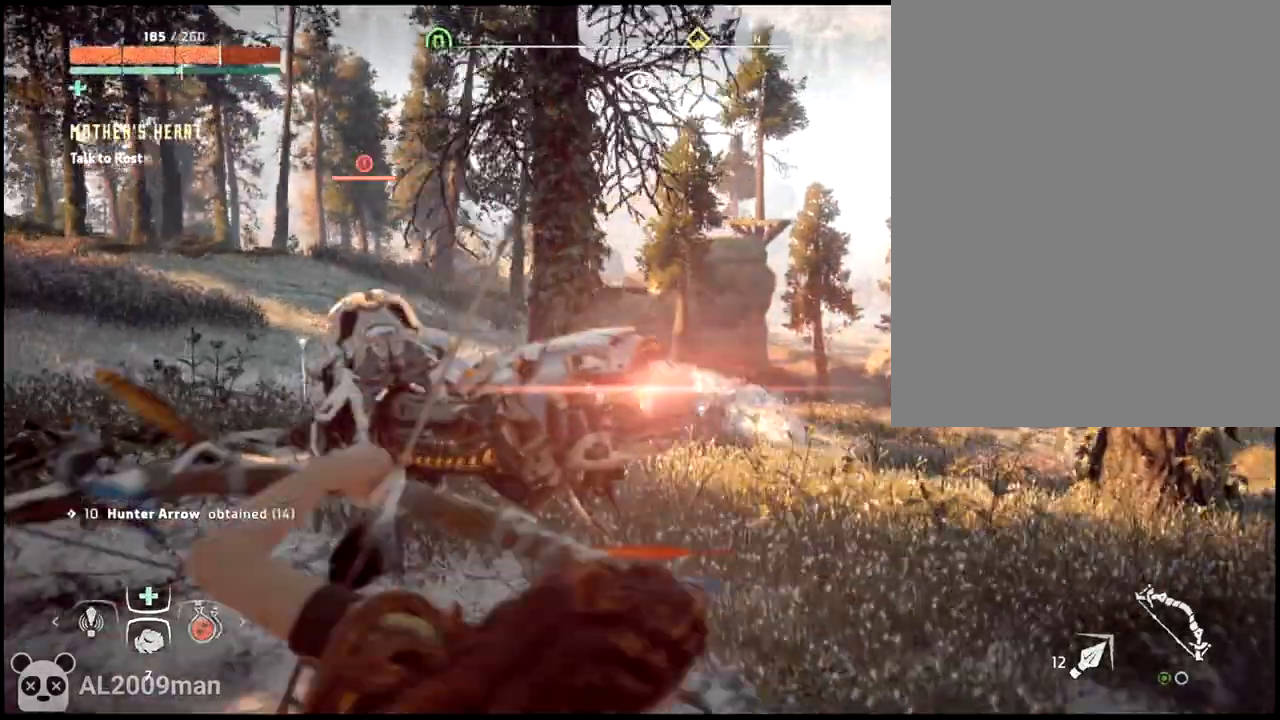
{"dt_ms": 500, "buttons": [], "left_stick": "down-right", "events": [[433, "left_stick", "down-right"]]}